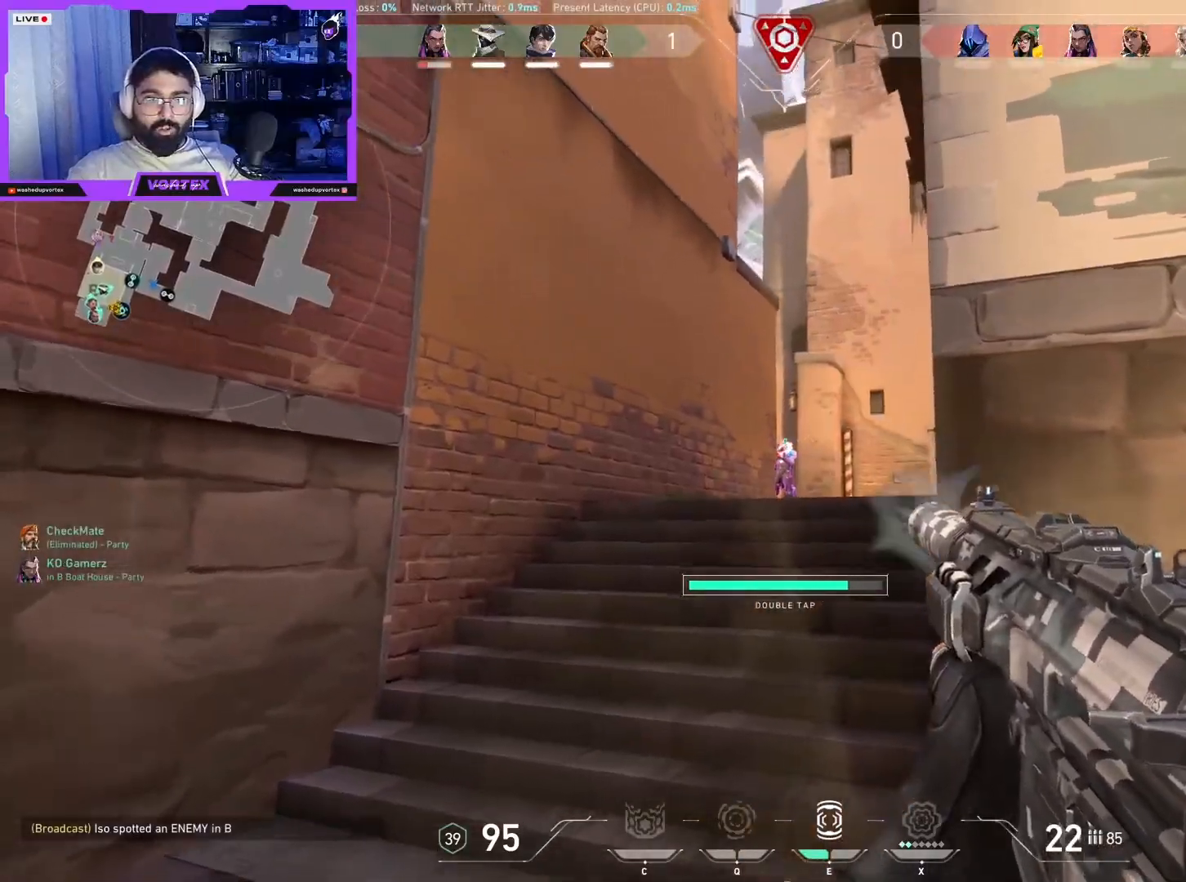
Gameplay with keyboard and mouse; each line is a JSON object with the keys and mouse buttons held at the frame after it. "events" lists presses ("down") and releases ("up") of "1", "2", "3", "4", "5", "a", "alt", "b", "c", "ctrl", "d", "e", "f", "g", "q", "r", "s", "shift", "space", "t", "tab", "tilde", "v", "w", "x", "z", "mouse_left", "mouse_wheel", "mouse_right", "mouse_mb4" and "mouse_mb5" between this image and that frame as [ms after this image, input, new state], when the widget could be followed in between. "mouse_left", "mouse_wheel", "mouse_right", "mouse_mb4", "mouse_mb5" = the "left", "wheel", "right", "mb4", "mb5" buttons of the "mouse" list. No other keys are recorded. "wheel" means that the mouse wheel is clicked or scrolled. Mouse movement is not recorded.
{"keys": ["a", "d"], "mouse": [], "events": [[367, "mouse_left", "up"], [417, "d", "down"], [417, "shift", "up"], [500, "a", "down"]]}
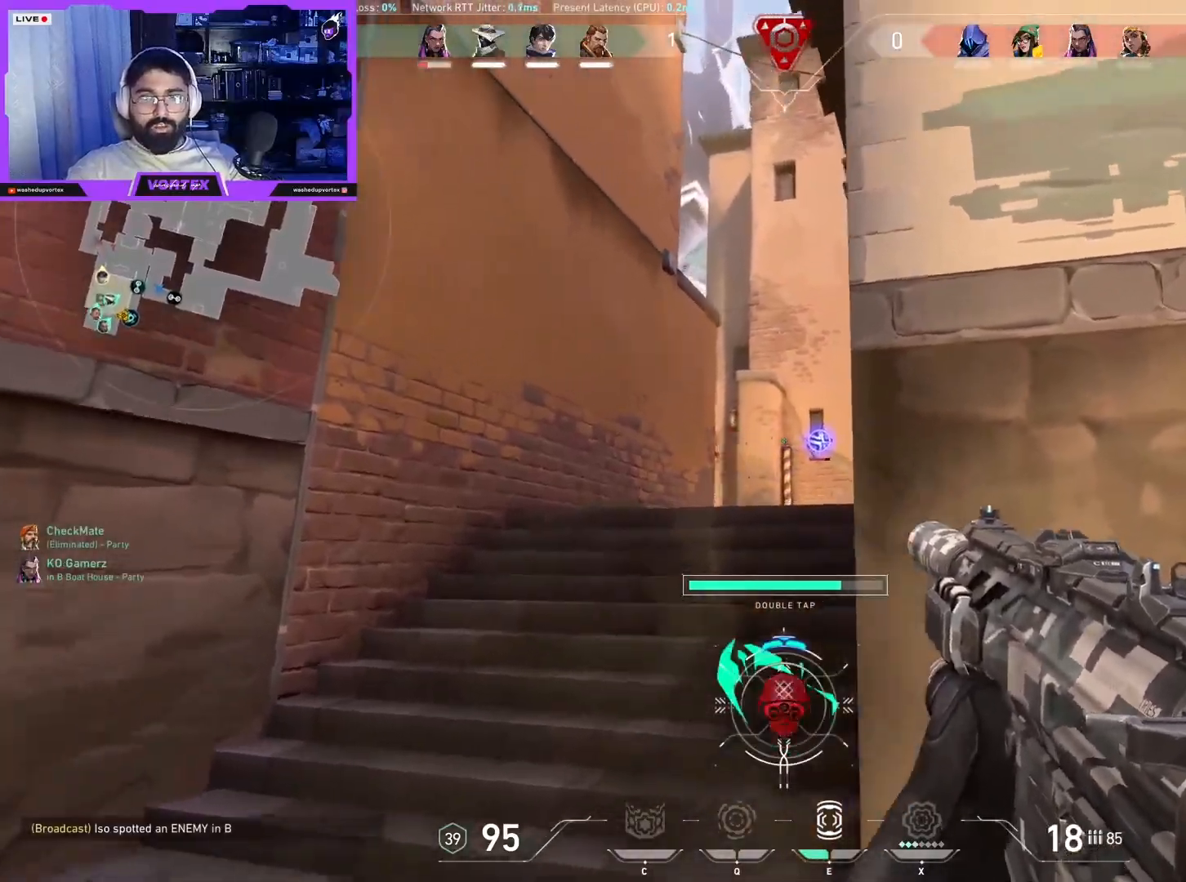
{"keys": [], "mouse": [], "events": [[50, "d", "up"], [250, "a", "up"], [283, "mouse_left", "down"], [483, "mouse_left", "up"]]}
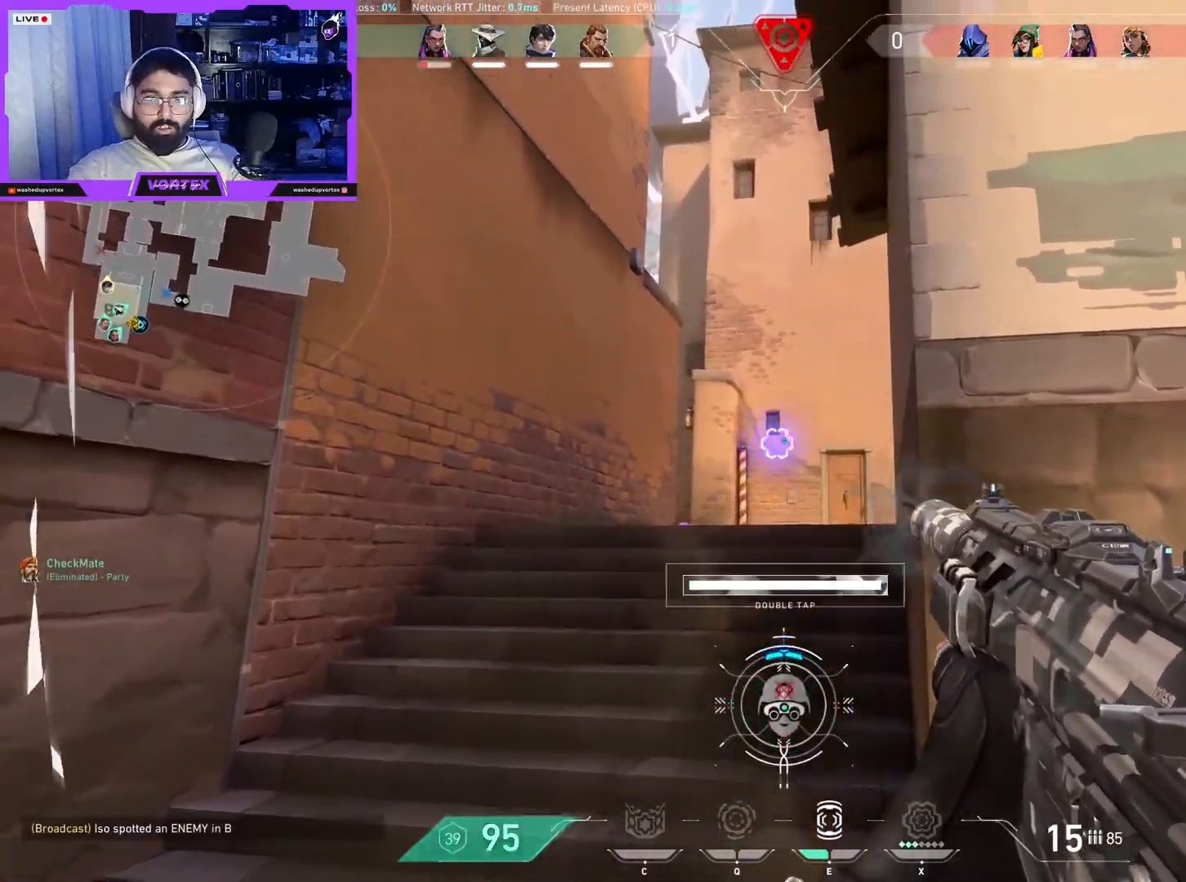
{"keys": [], "mouse": [], "events": [[67, "a", "down"], [217, "w", "down"], [500, "a", "up"], [500, "w", "up"]]}
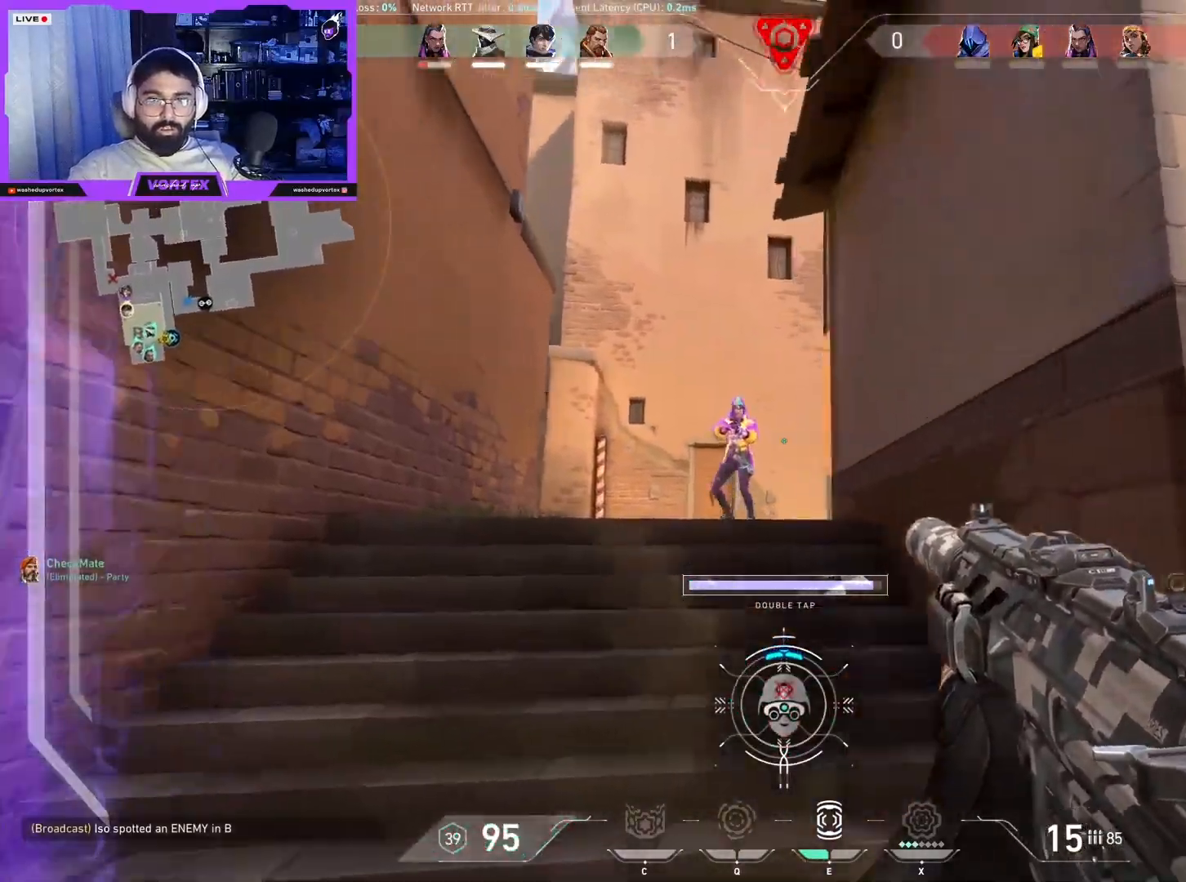
{"keys": ["shift"], "mouse": ["left"], "events": [[83, "mouse_left", "down"], [183, "shift", "down"]]}
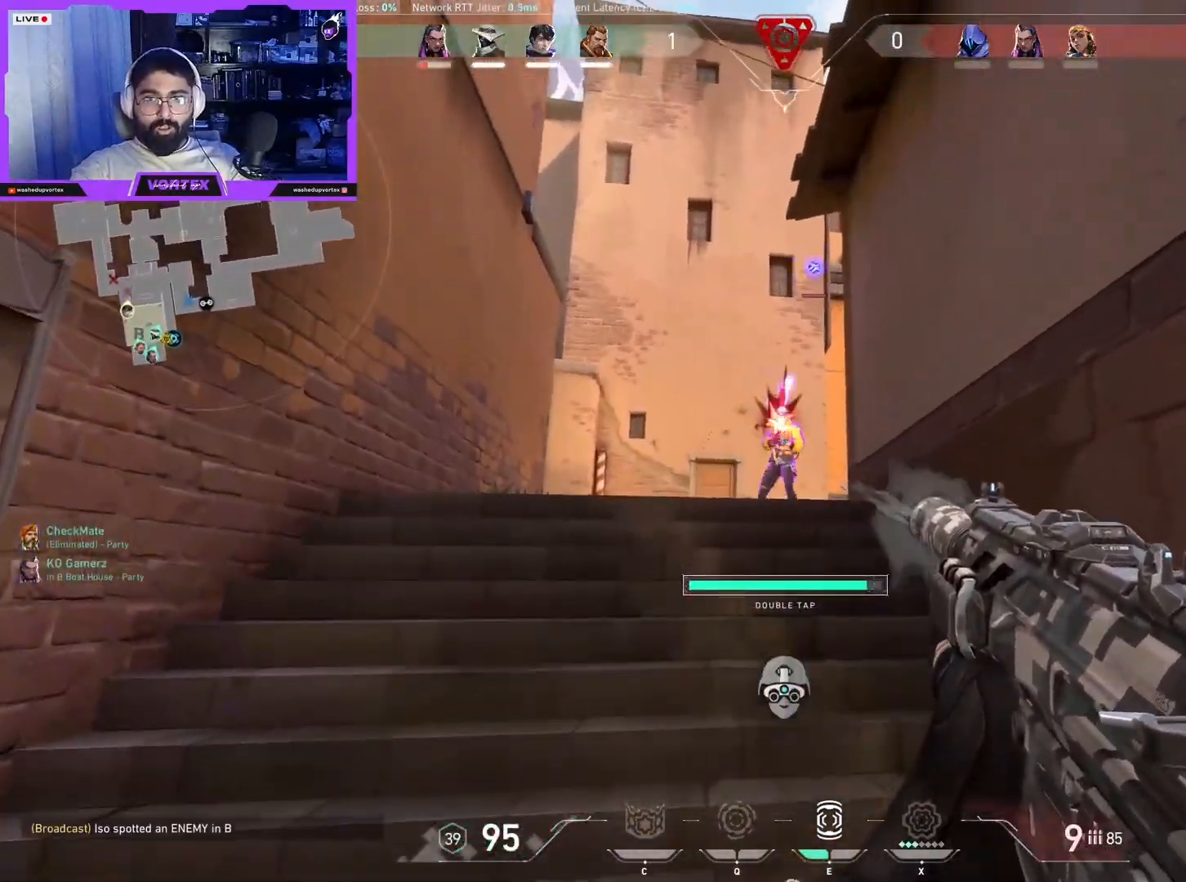
{"keys": ["r", "w"], "mouse": [], "events": [[100, "d", "down"], [250, "mouse_left", "up"], [283, "shift", "up"], [283, "w", "down"], [333, "d", "up"], [383, "r", "down"]]}
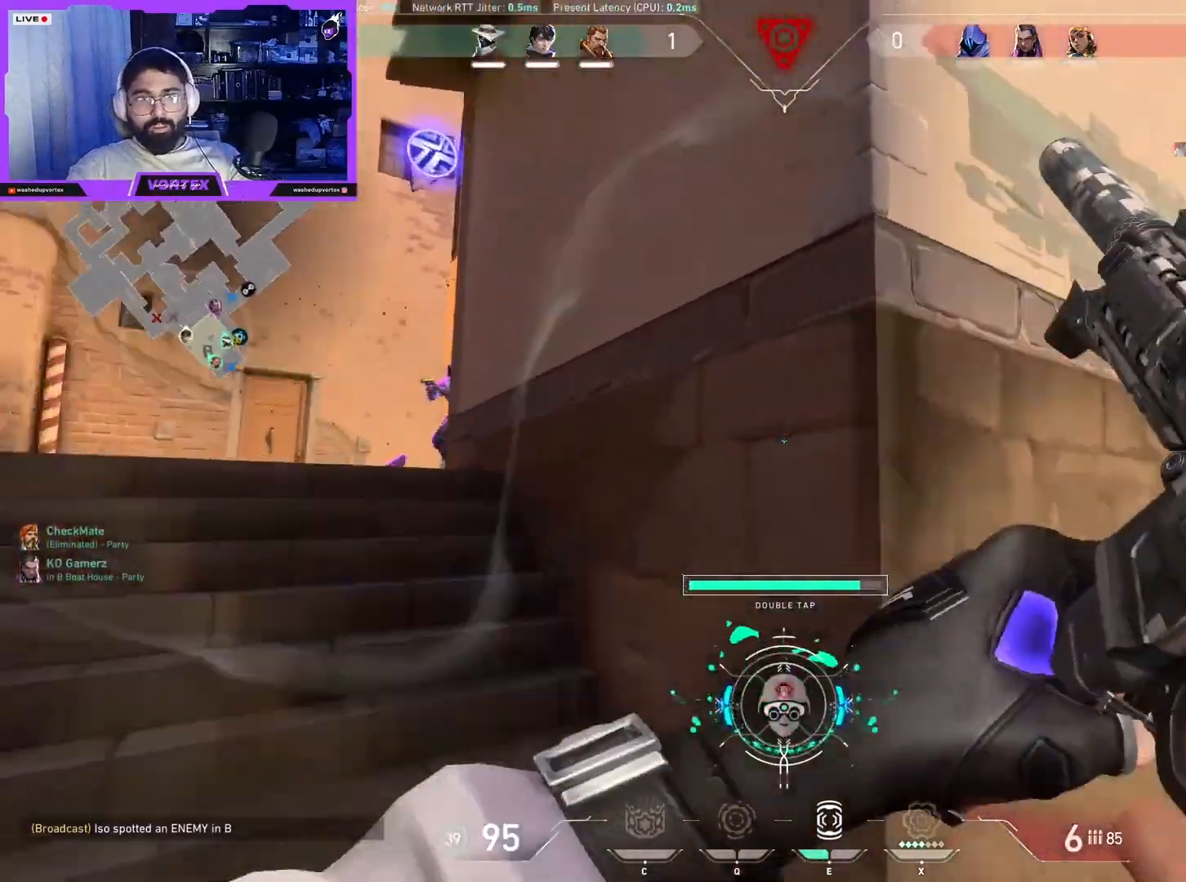
{"keys": ["d", "s"], "mouse": [], "events": [[17, "r", "up"], [117, "d", "down"], [250, "w", "up"], [500, "s", "down"]]}
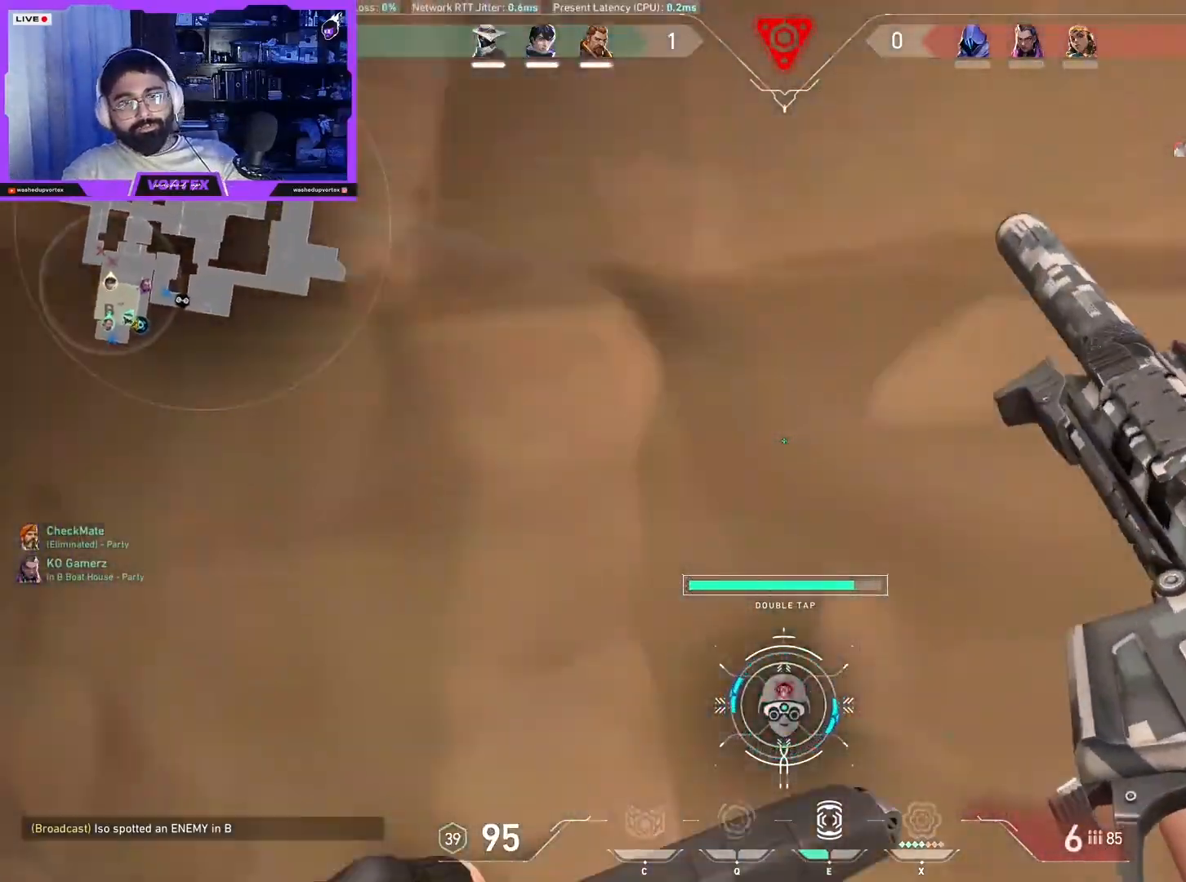
{"keys": ["a", "w"], "mouse": [], "events": [[33, "a", "down"], [133, "d", "up"], [133, "s", "up"], [250, "w", "down"], [267, "a", "up"], [267, "d", "down"], [317, "d", "up"], [367, "a", "down"]]}
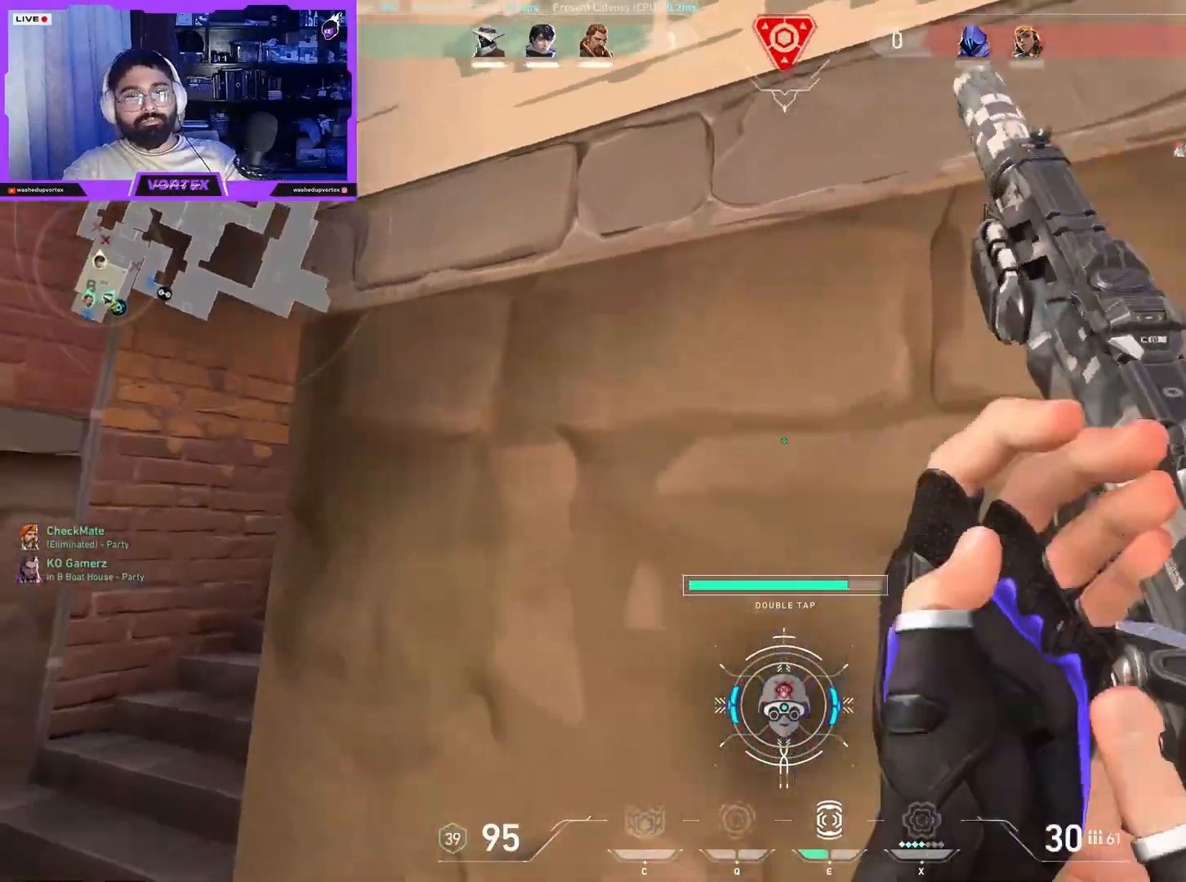
{"keys": ["d"], "mouse": [], "events": [[17, "w", "up"], [333, "a", "up"], [383, "d", "down"]]}
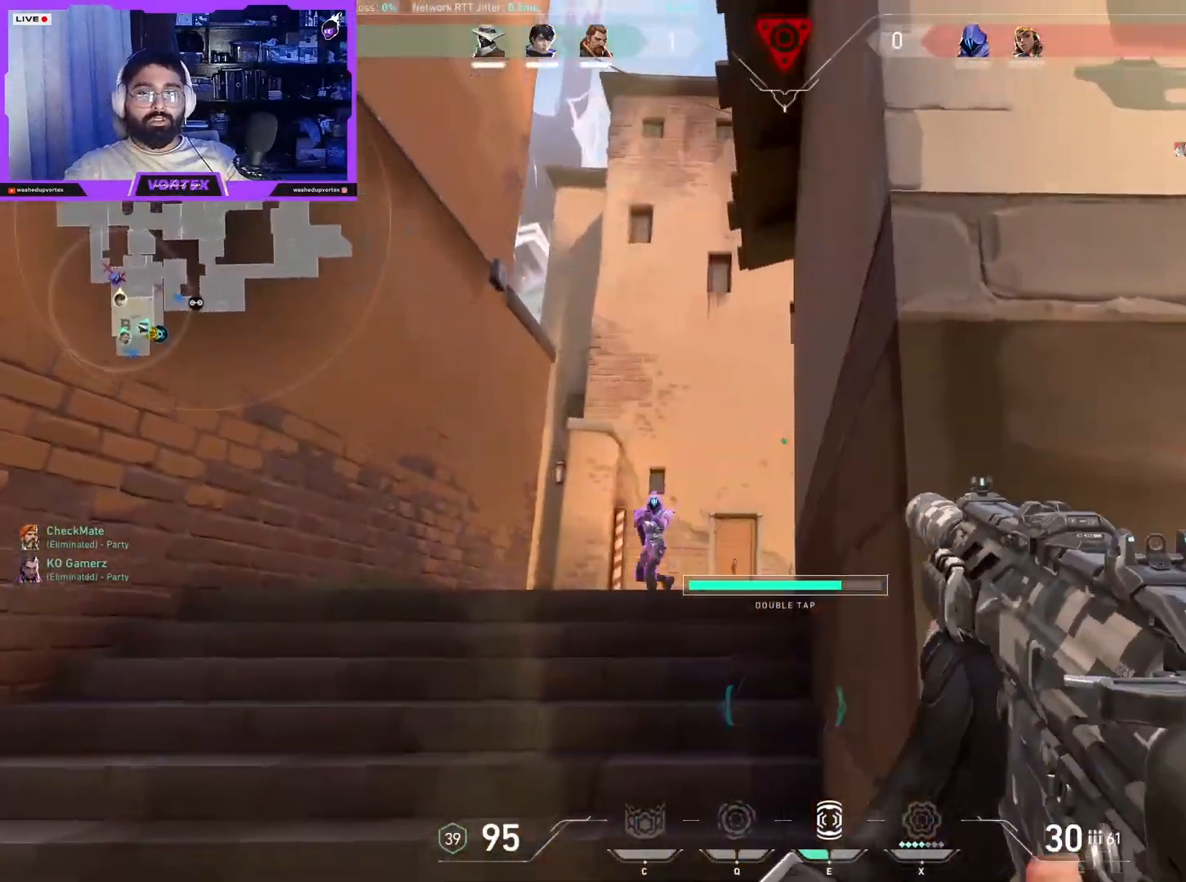
{"keys": ["d", "shift"], "mouse": ["left"], "events": [[17, "a", "down"], [17, "d", "up"], [17, "w", "down"], [67, "w", "up"], [167, "a", "up"], [167, "mouse_left", "down"], [217, "d", "down"], [300, "shift", "down"]]}
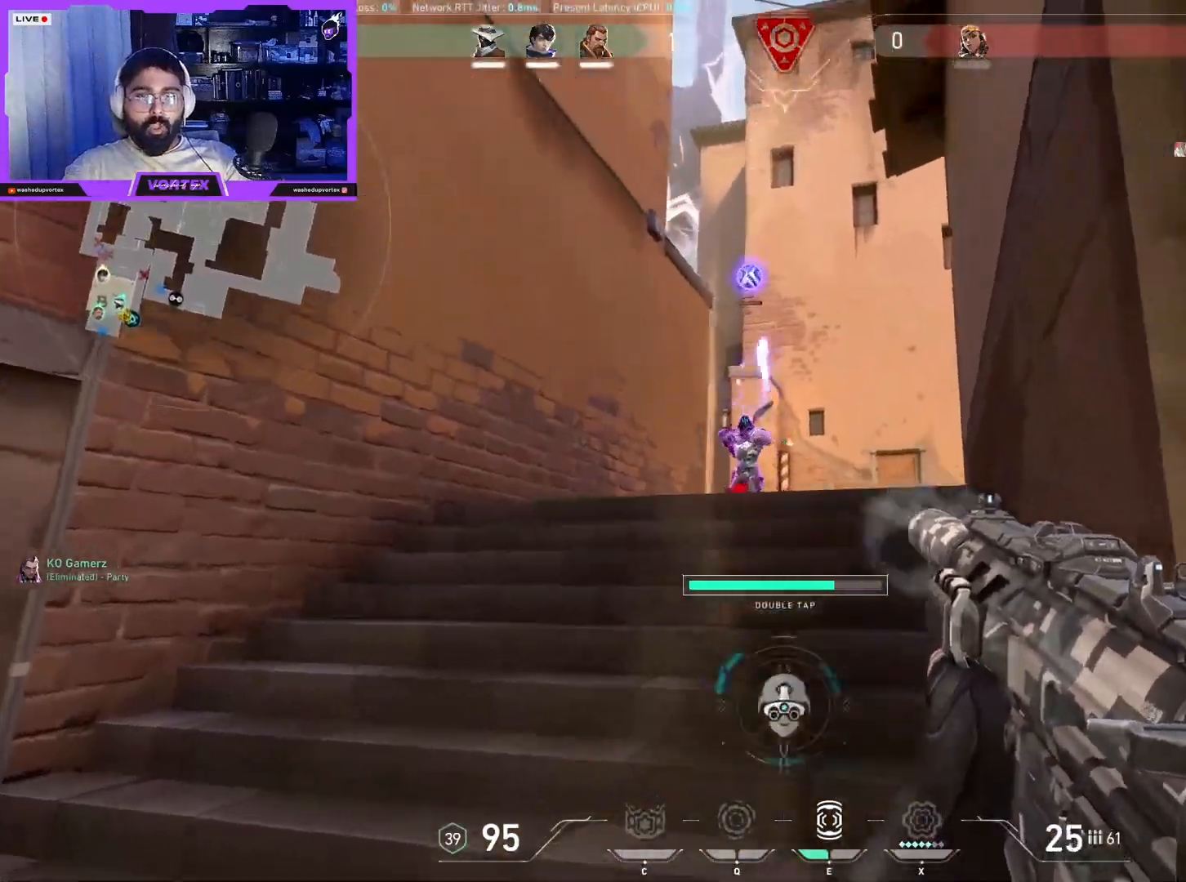
{"keys": [], "mouse": [], "events": [[33, "d", "up"], [233, "a", "down"], [267, "mouse_left", "up"], [317, "shift", "up"], [350, "w", "down"], [467, "a", "up"], [467, "w", "up"]]}
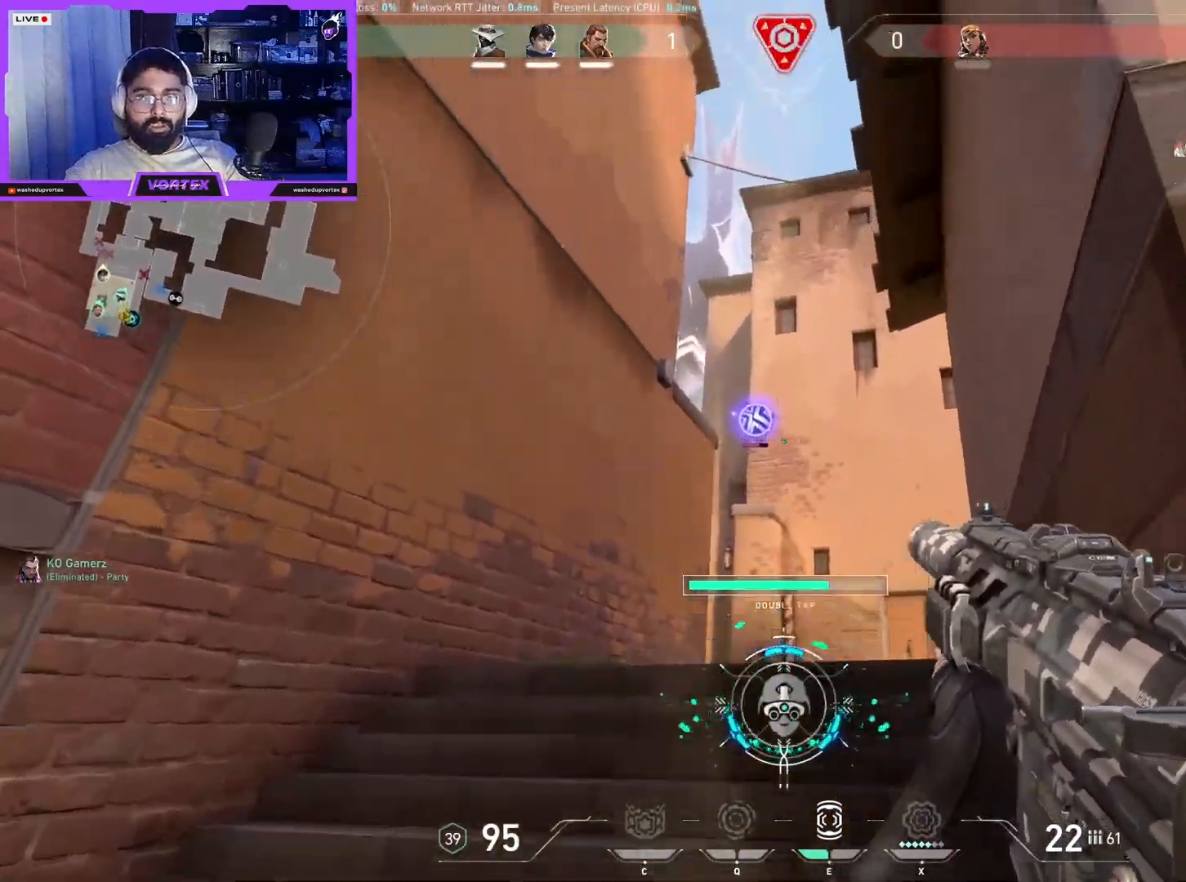
{"keys": ["a", "w"], "mouse": [], "events": [[100, "mouse_left", "down"], [150, "shift", "down"], [433, "mouse_left", "up"], [483, "a", "down"], [483, "shift", "up"], [483, "w", "down"]]}
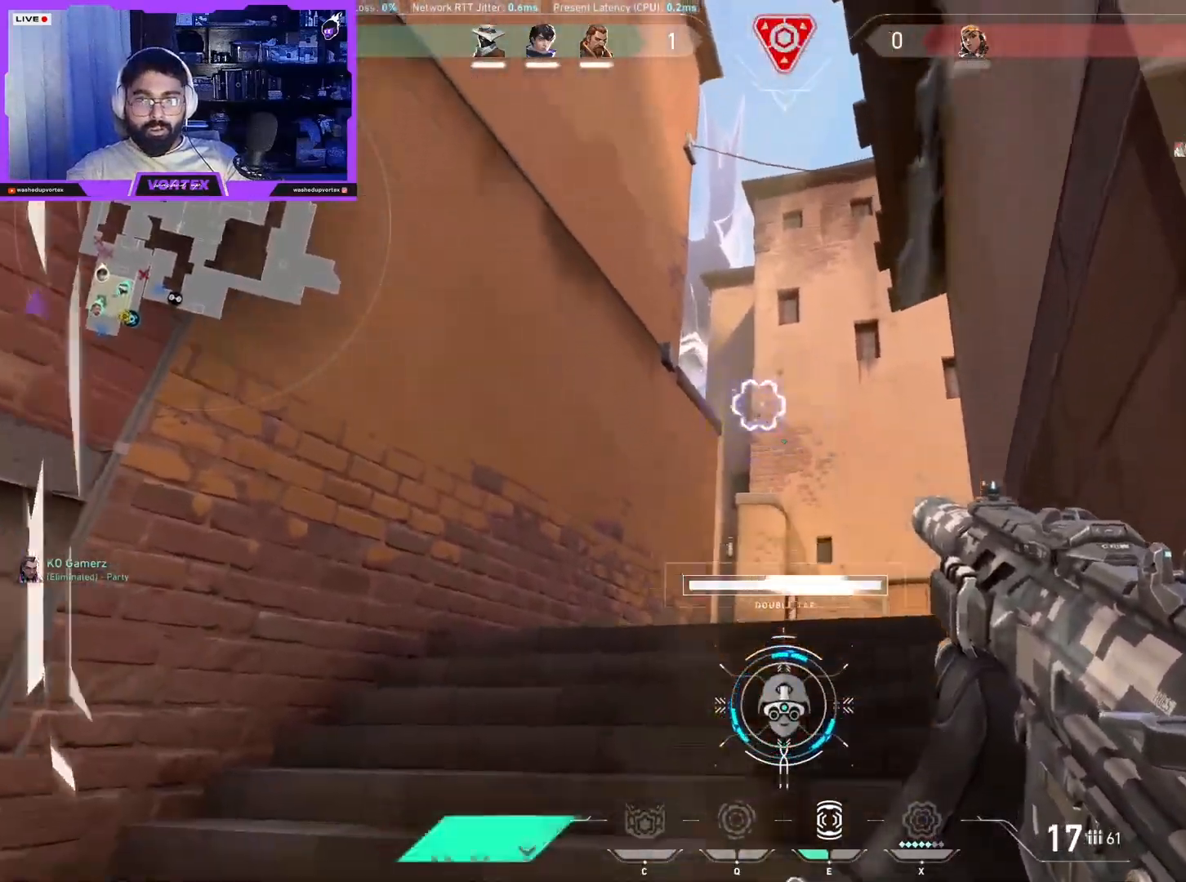
{"keys": ["a", "w"], "mouse": [], "events": []}
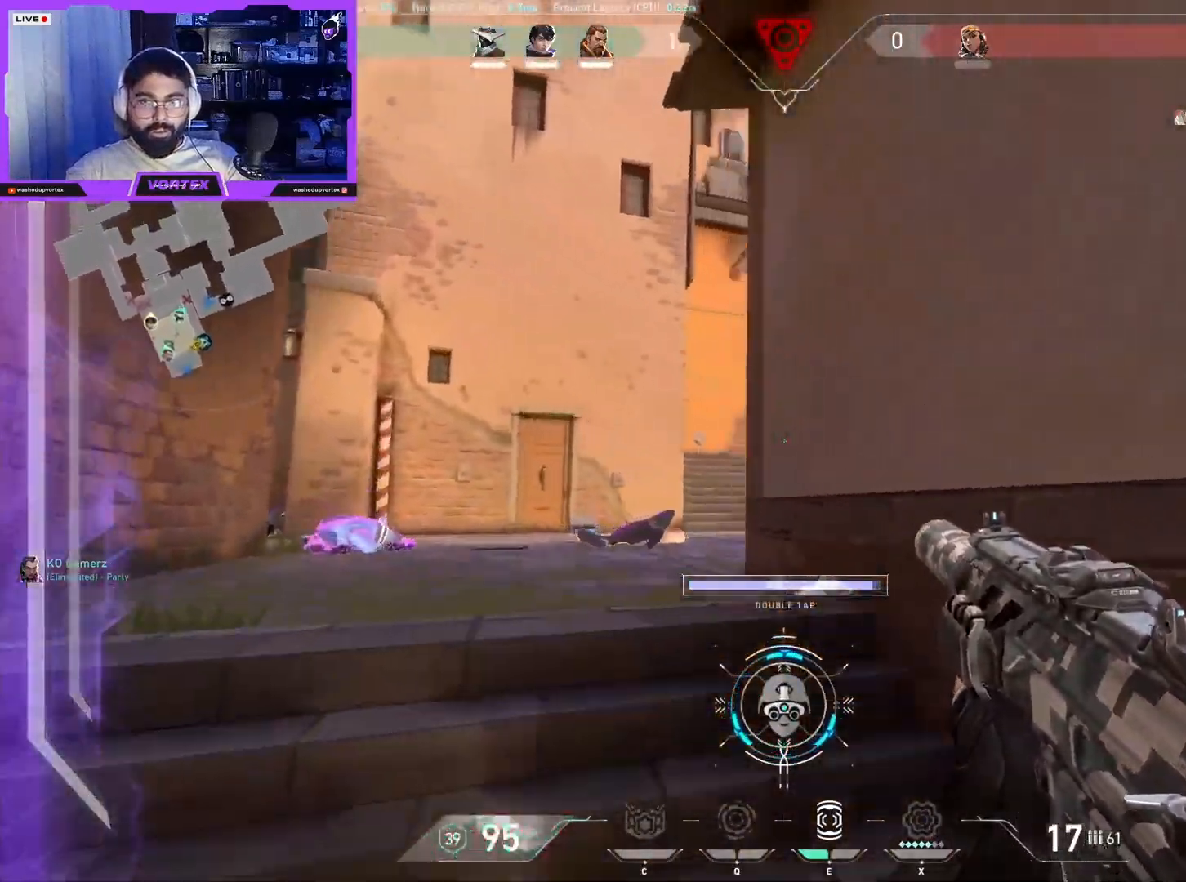
{"keys": ["a"], "mouse": [], "events": [[367, "w", "up"]]}